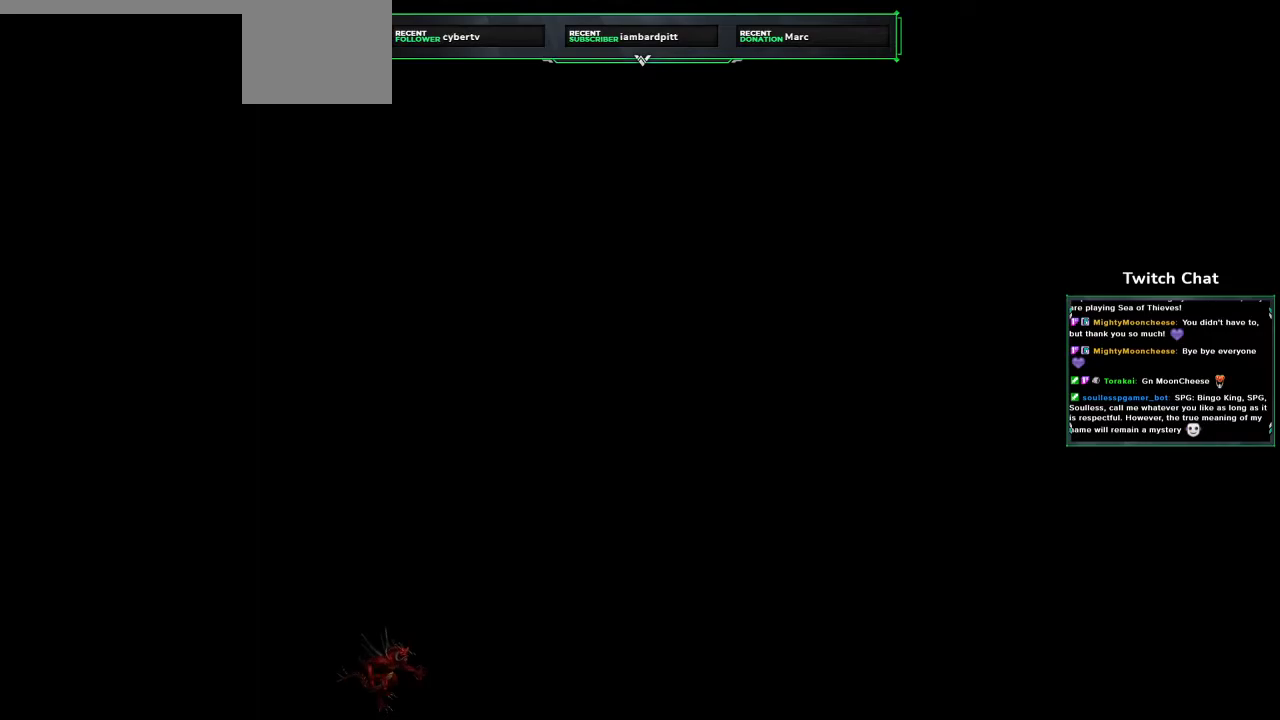
Gameplay with a controller (PlayStation layout); each line is a JSON object with the inputs held at the frame after it (dt_ms = milliseconds from this image to that frame). "events" lists button and stick changes between this image and that frame as [ms after this image, input, new state], when the widget could be followed in between.
{"dt_ms": 500, "buttons": [], "left_stick": "center", "right_stick": "center", "events": []}
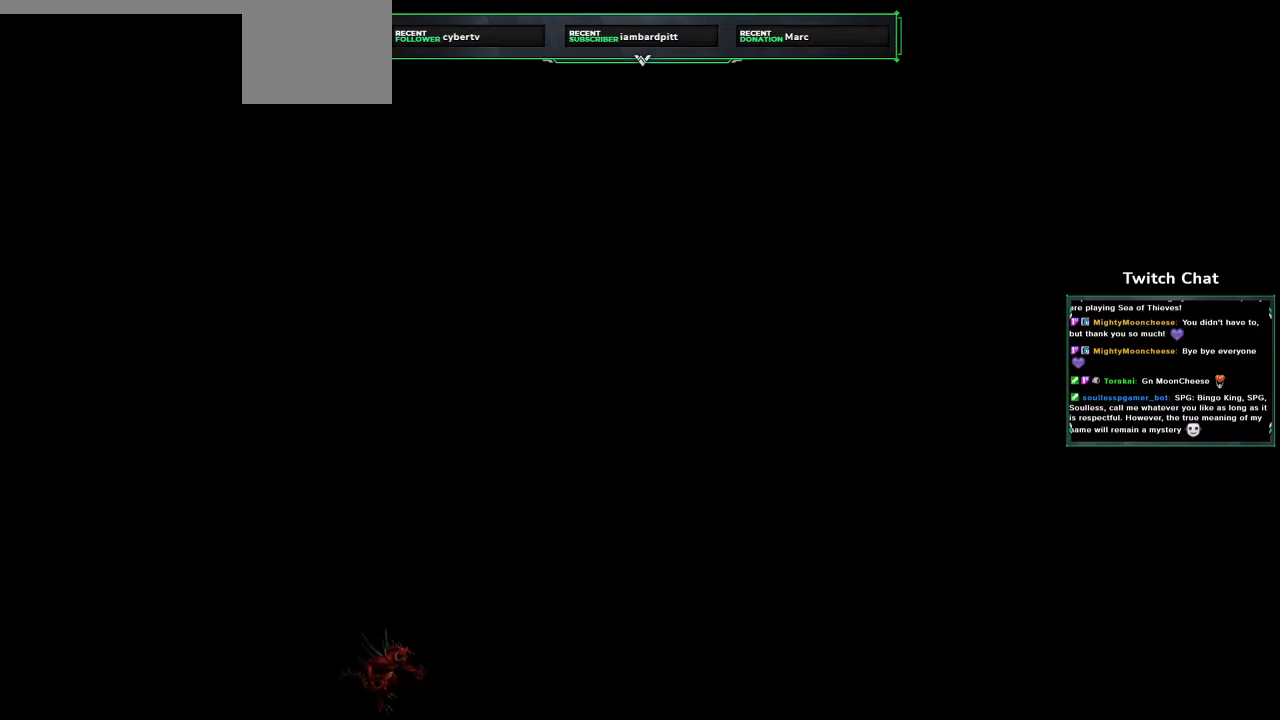
{"dt_ms": 500, "buttons": [], "left_stick": "center", "right_stick": "center", "events": []}
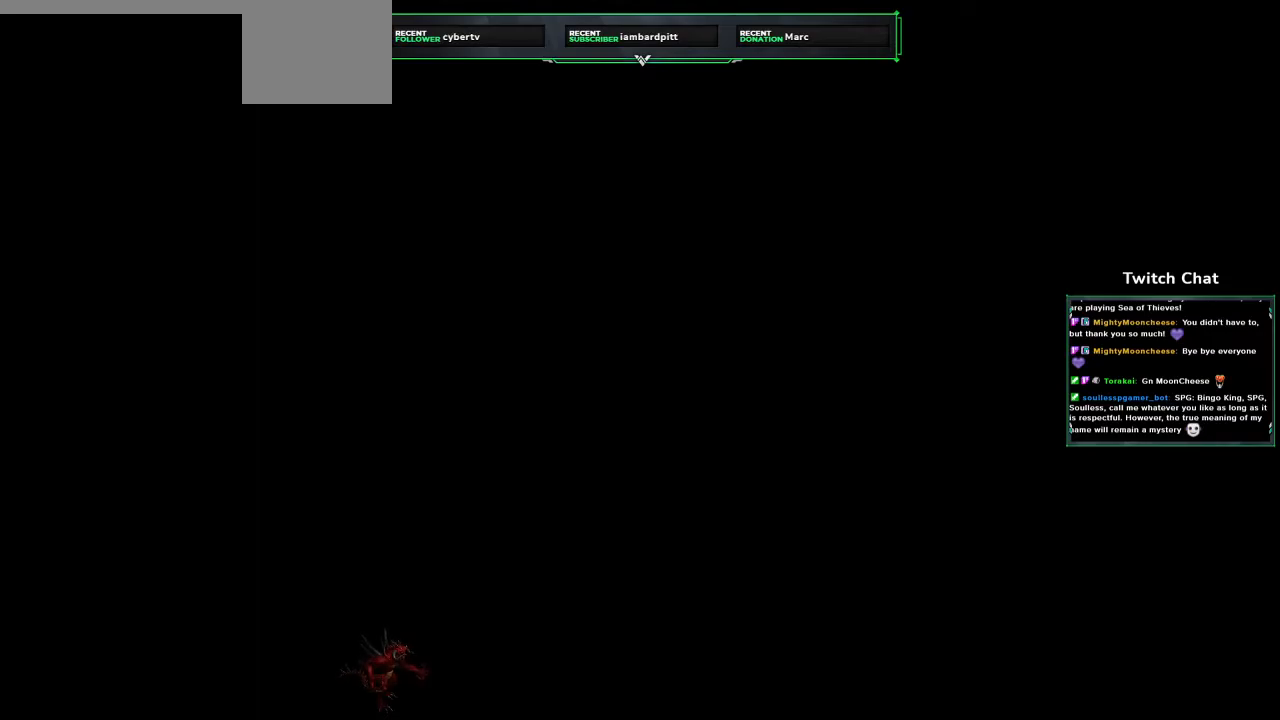
{"dt_ms": 500, "buttons": [], "left_stick": "center", "right_stick": "center", "events": []}
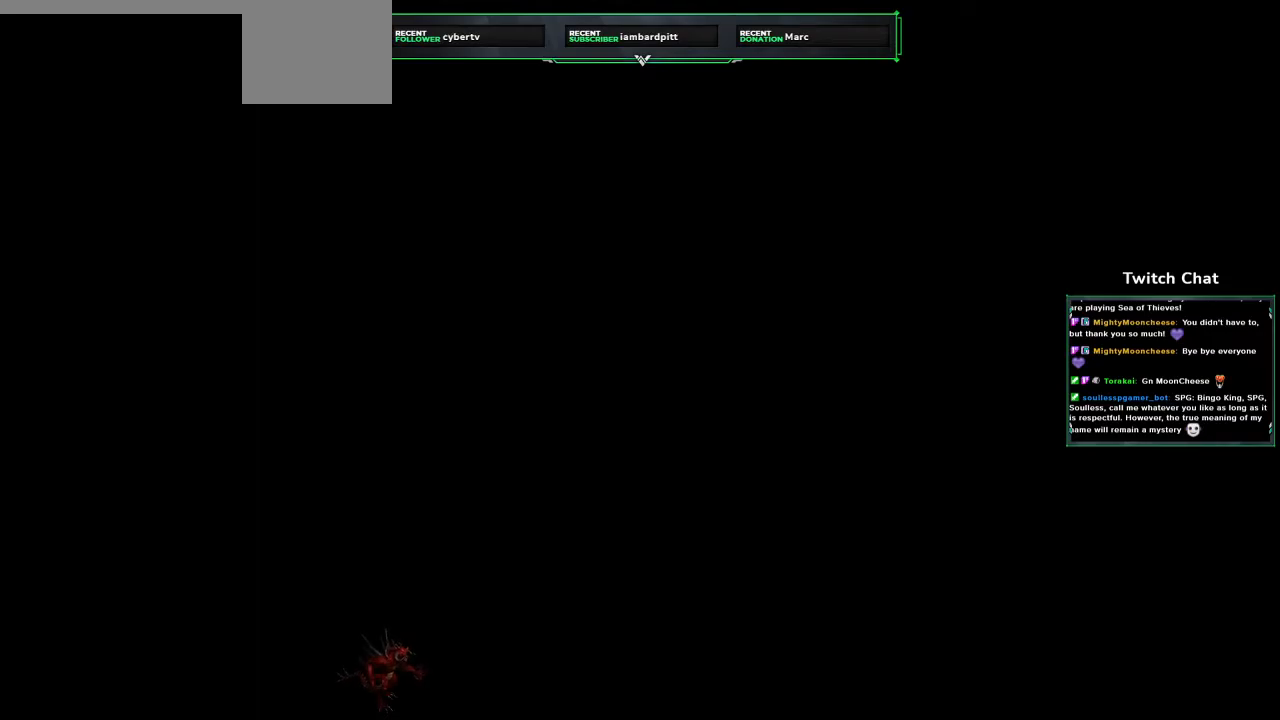
{"dt_ms": 500, "buttons": [], "left_stick": "center", "right_stick": "up-right", "events": [[333, "right_stick", "right"], [483, "right_stick", "up-right"]]}
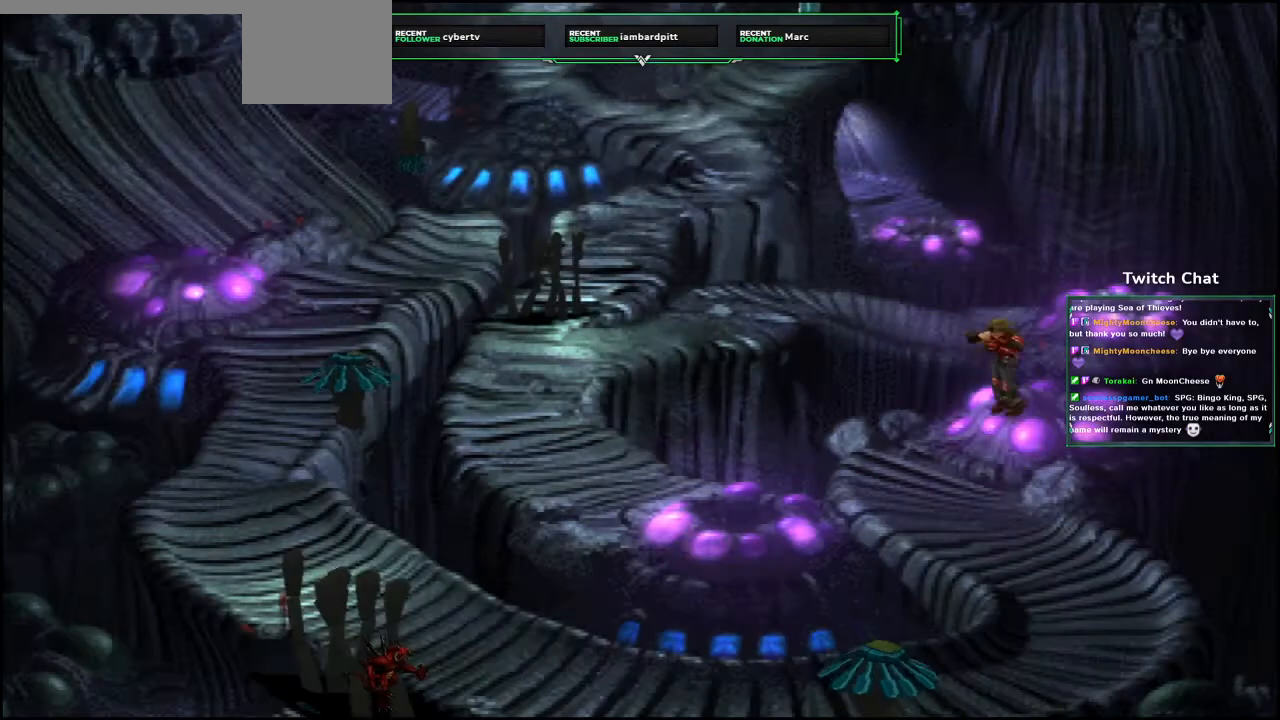
{"dt_ms": 500, "buttons": ["CROSS", "DPAD_DOWN"], "left_stick": "center", "right_stick": "center", "events": [[367, "right_stick", "center"], [450, "CROSS", "down"], [483, "DPAD_DOWN", "down"]]}
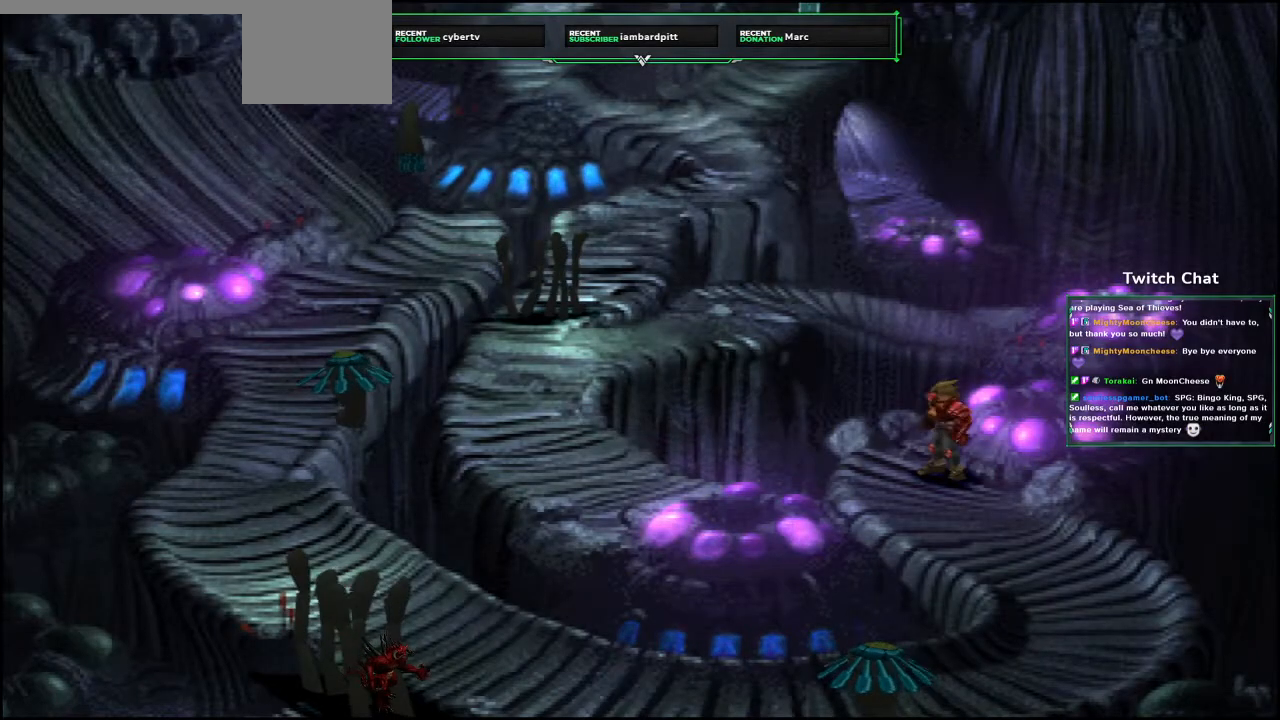
{"dt_ms": 500, "buttons": ["CROSS", "DPAD_DOWN"], "left_stick": "center", "right_stick": "center", "events": []}
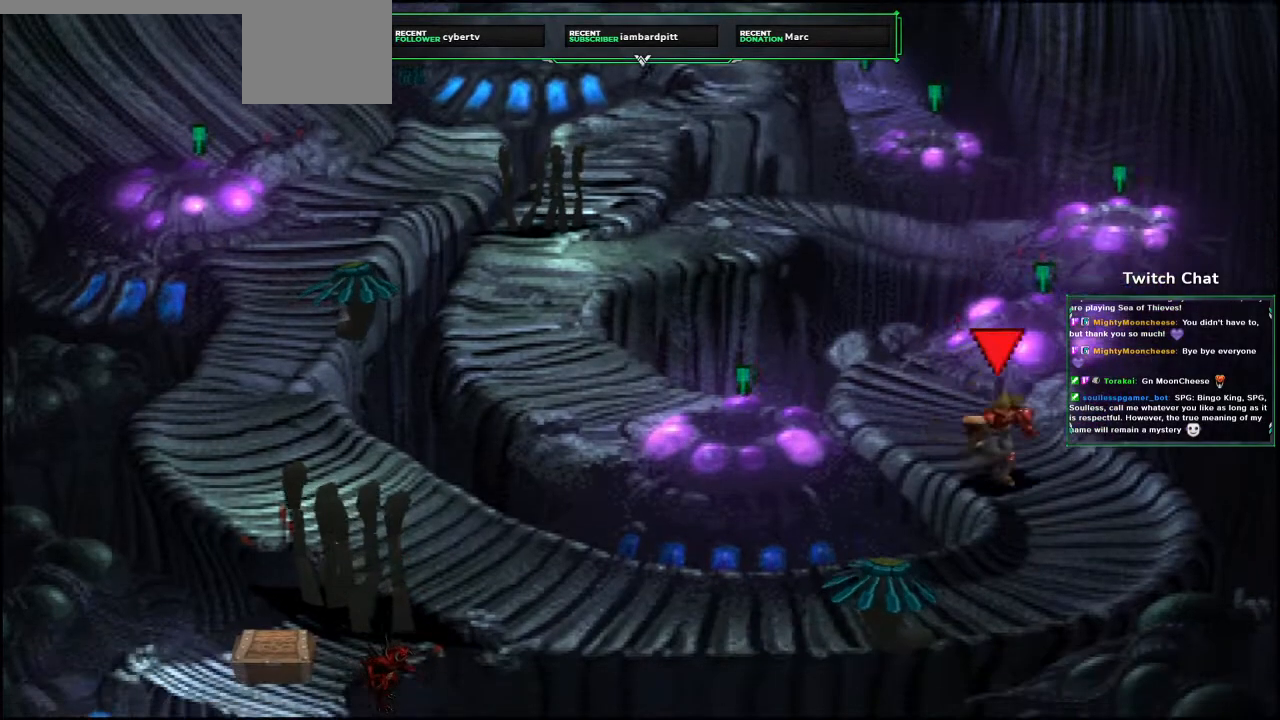
{"dt_ms": 500, "buttons": ["CROSS", "DPAD_DOWN", "DPAD_LEFT"], "left_stick": "center", "right_stick": "center", "events": [[200, "DPAD_LEFT", "down"]]}
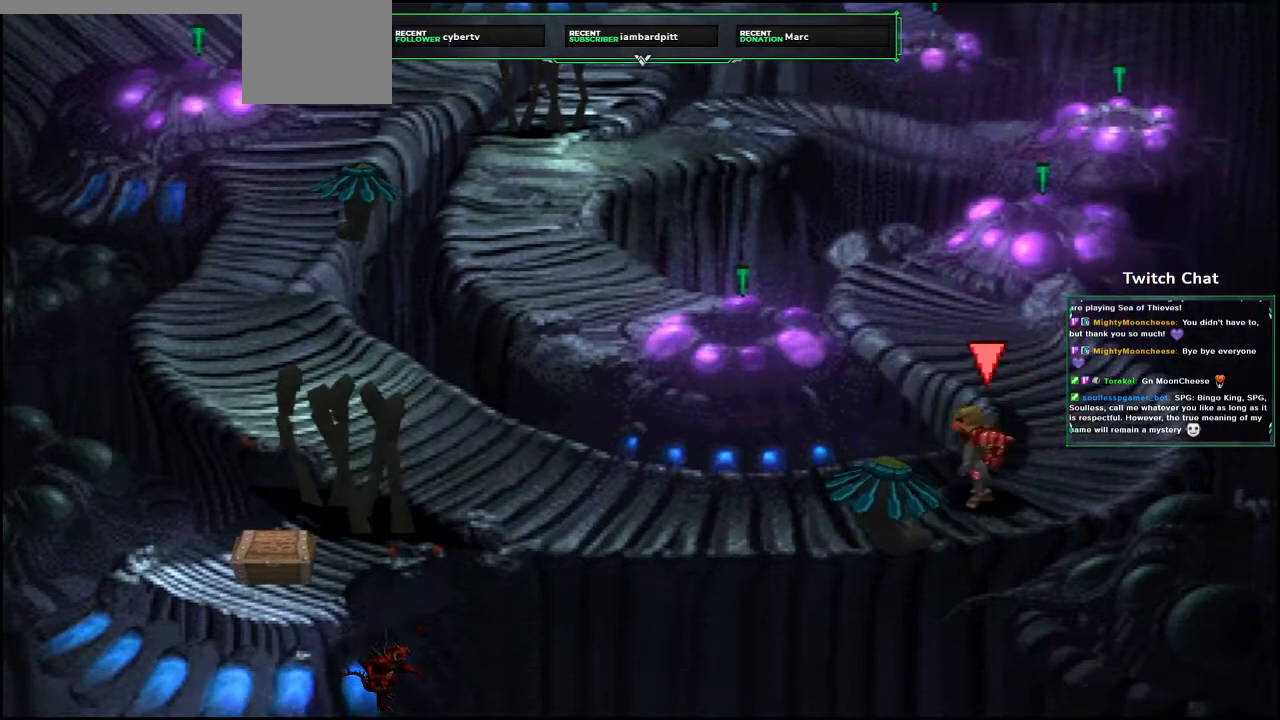
{"dt_ms": 500, "buttons": [], "left_stick": "center", "right_stick": "center", "events": [[167, "DPAD_LEFT", "up"], [183, "CROSS", "up"], [200, "CIRCLE", "down"], [333, "DPAD_DOWN", "up"], [350, "CIRCLE", "up"], [433, "CIRCLE", "down"], [500, "CIRCLE", "up"]]}
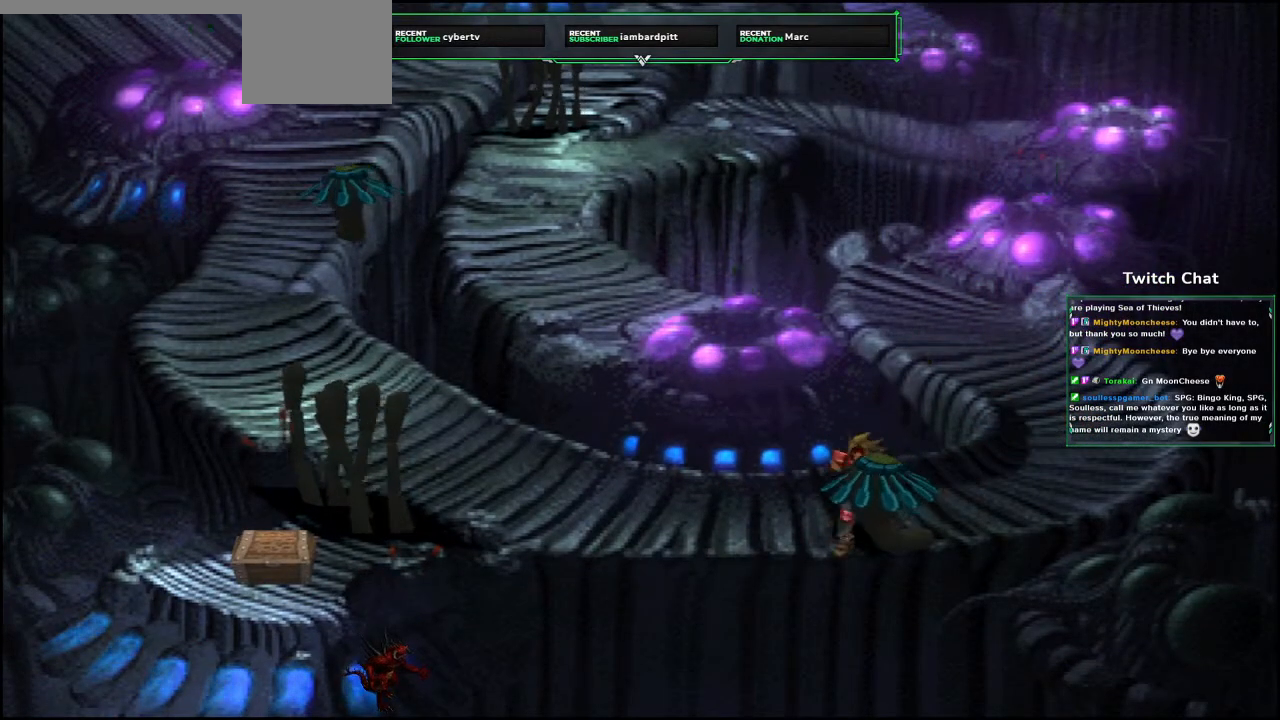
{"dt_ms": 500, "buttons": [], "left_stick": "center", "right_stick": "center", "events": []}
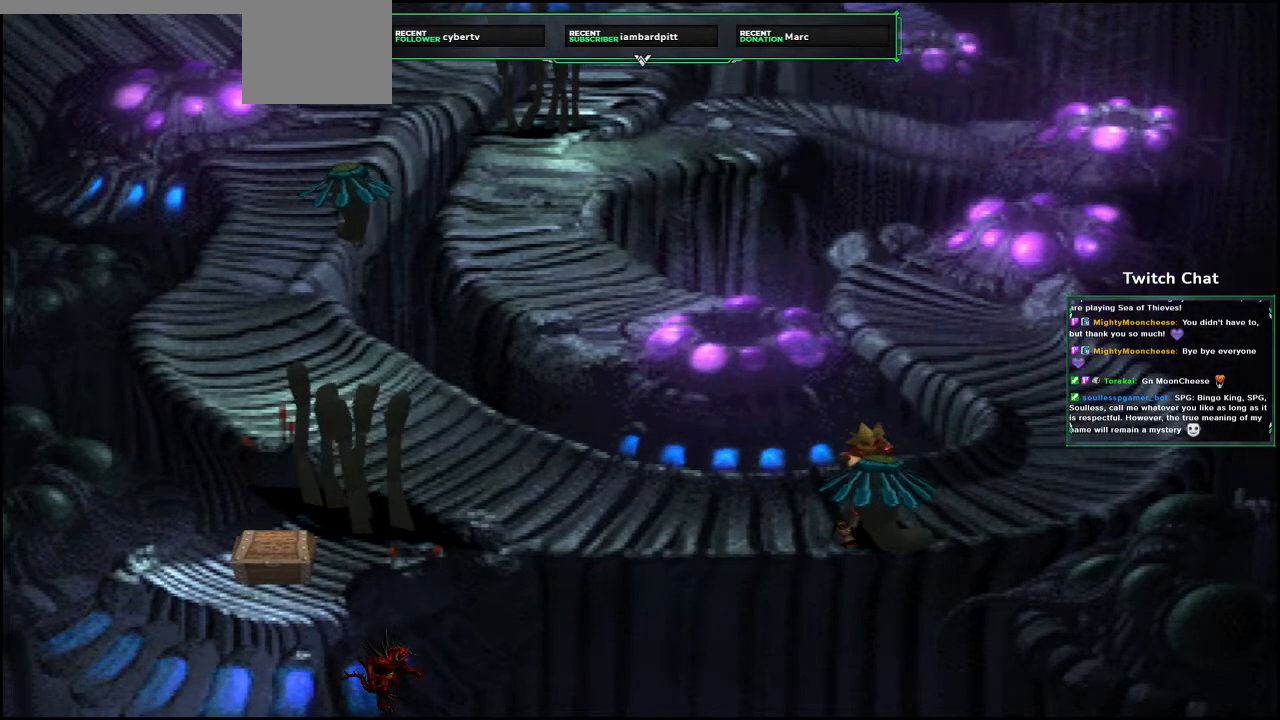
{"dt_ms": 500, "buttons": [], "left_stick": "center", "right_stick": "center", "events": []}
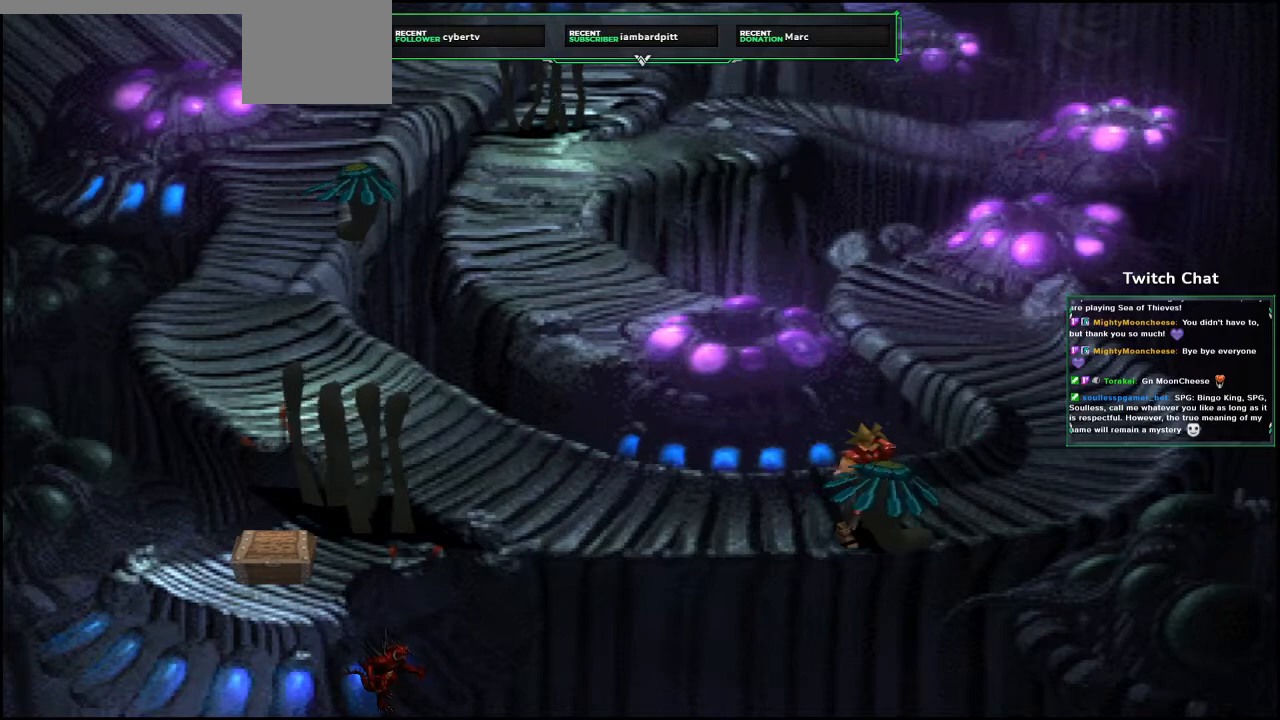
{"dt_ms": 1000, "buttons": [], "left_stick": "center", "right_stick": "center"}
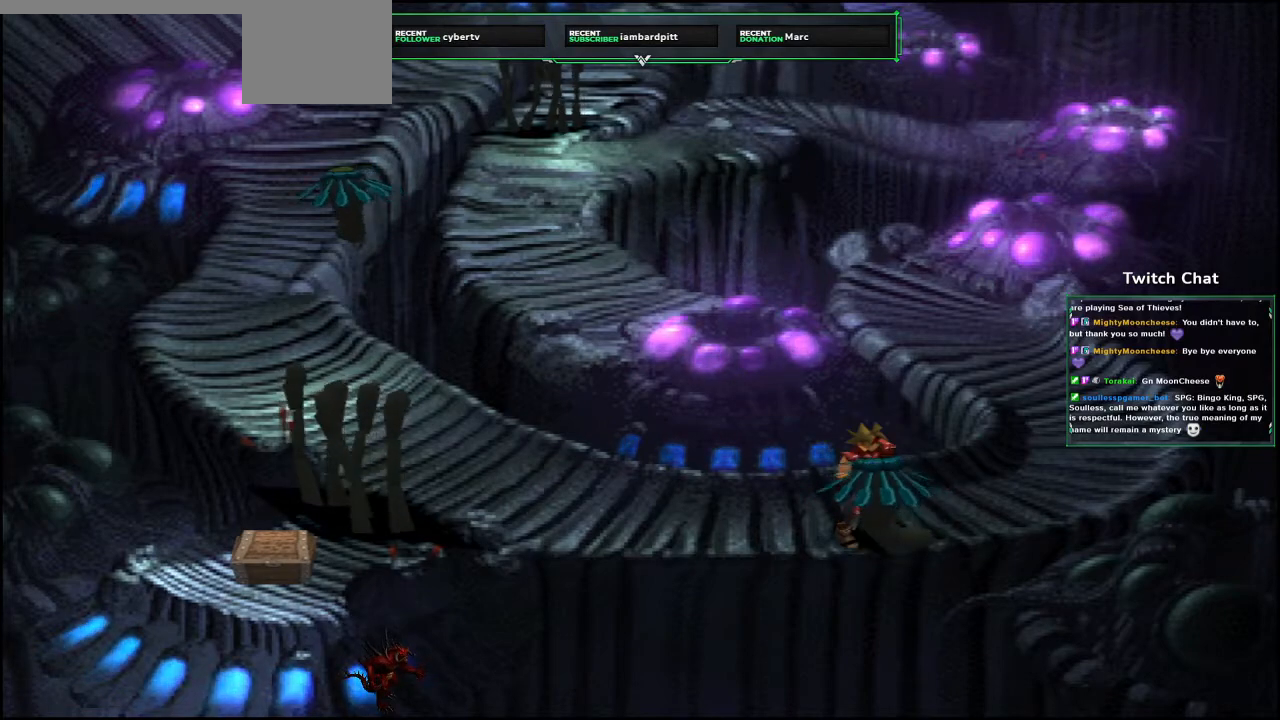
{"dt_ms": 500, "buttons": [], "left_stick": "center", "right_stick": "center", "events": []}
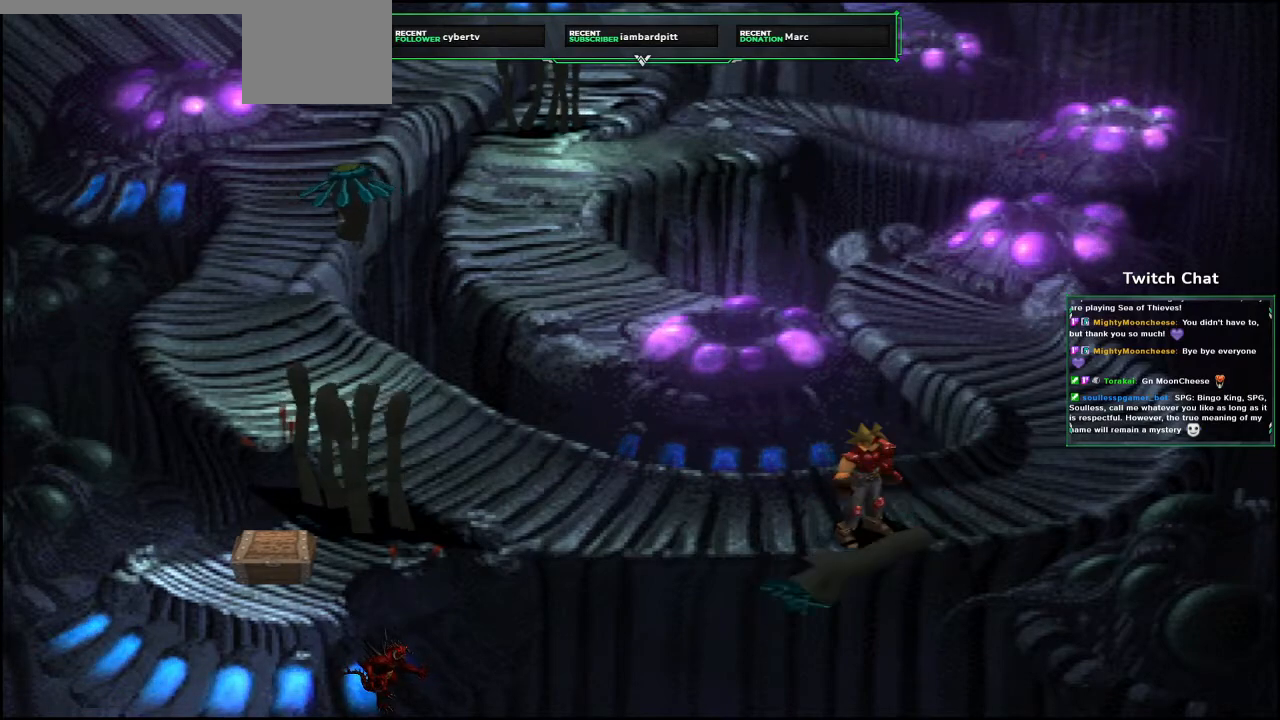
{"dt_ms": 500, "buttons": [], "left_stick": "center", "right_stick": "center", "events": []}
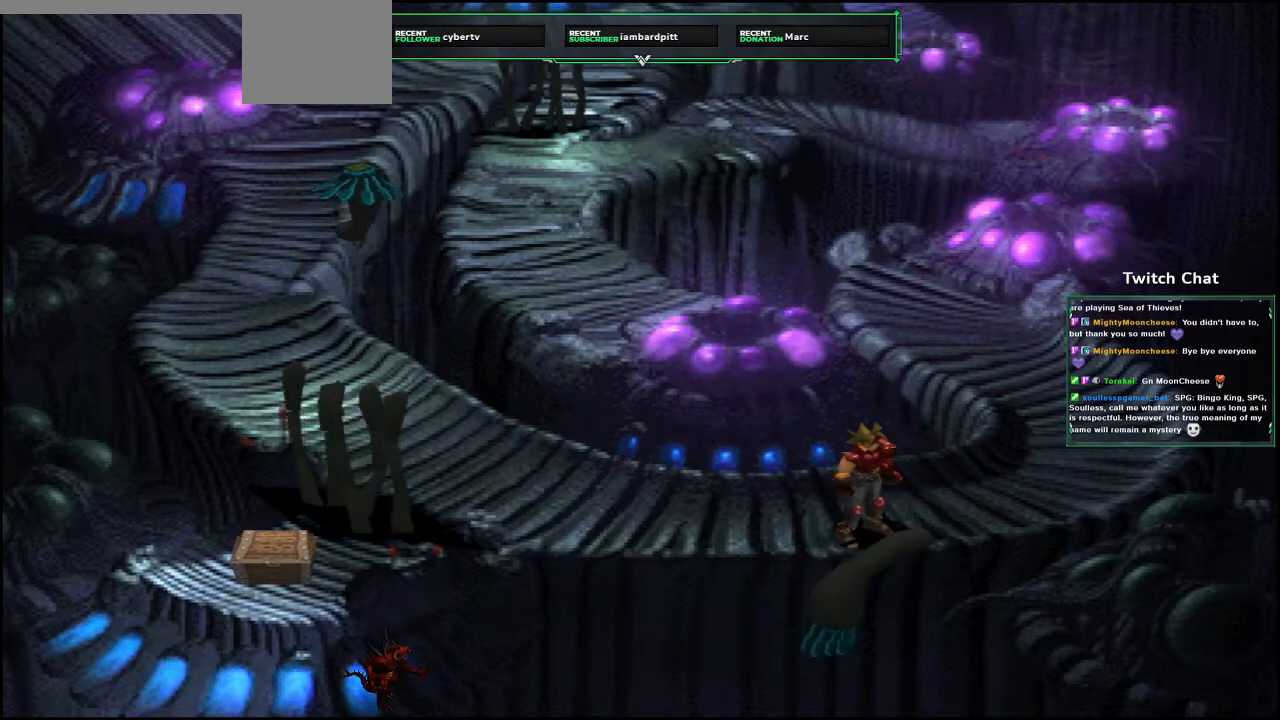
{"dt_ms": 500, "buttons": ["CROSS", "DPAD_LEFT"], "left_stick": "center", "right_stick": "center", "events": [[183, "CROSS", "down"], [250, "DPAD_LEFT", "down"]]}
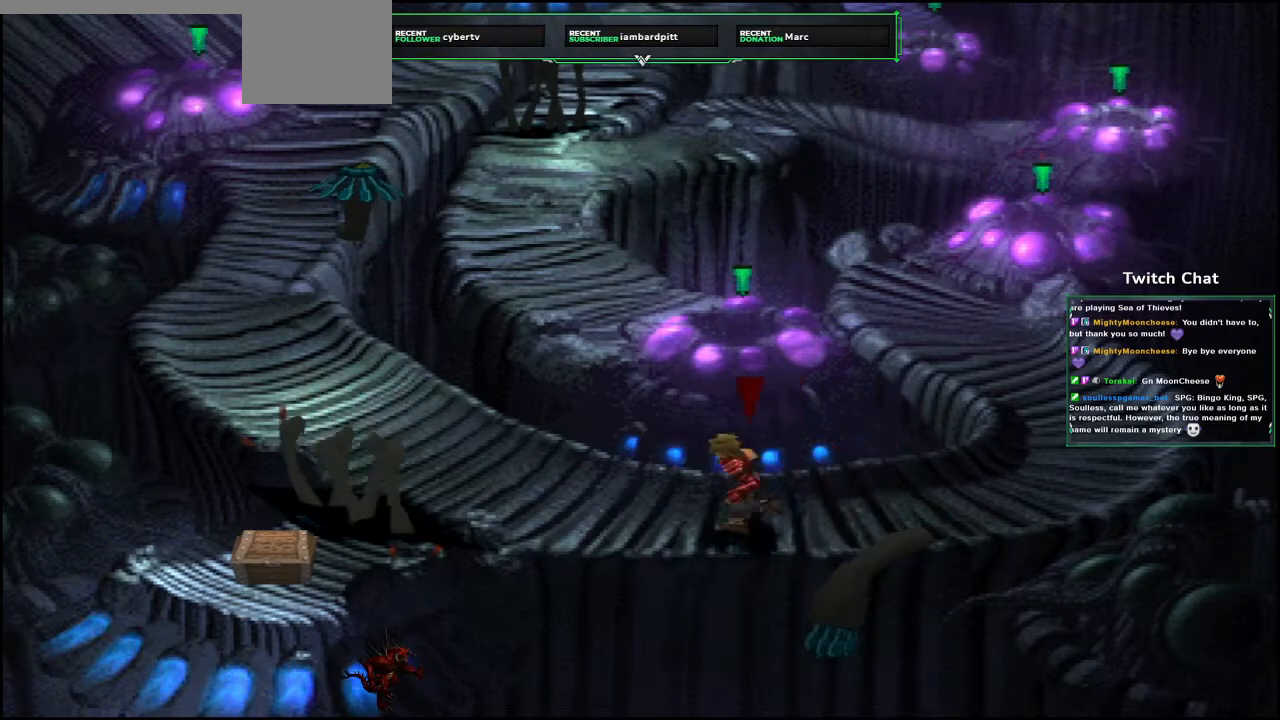
{"dt_ms": 500, "buttons": ["CROSS", "DPAD_LEFT"], "left_stick": "center", "right_stick": "center", "events": []}
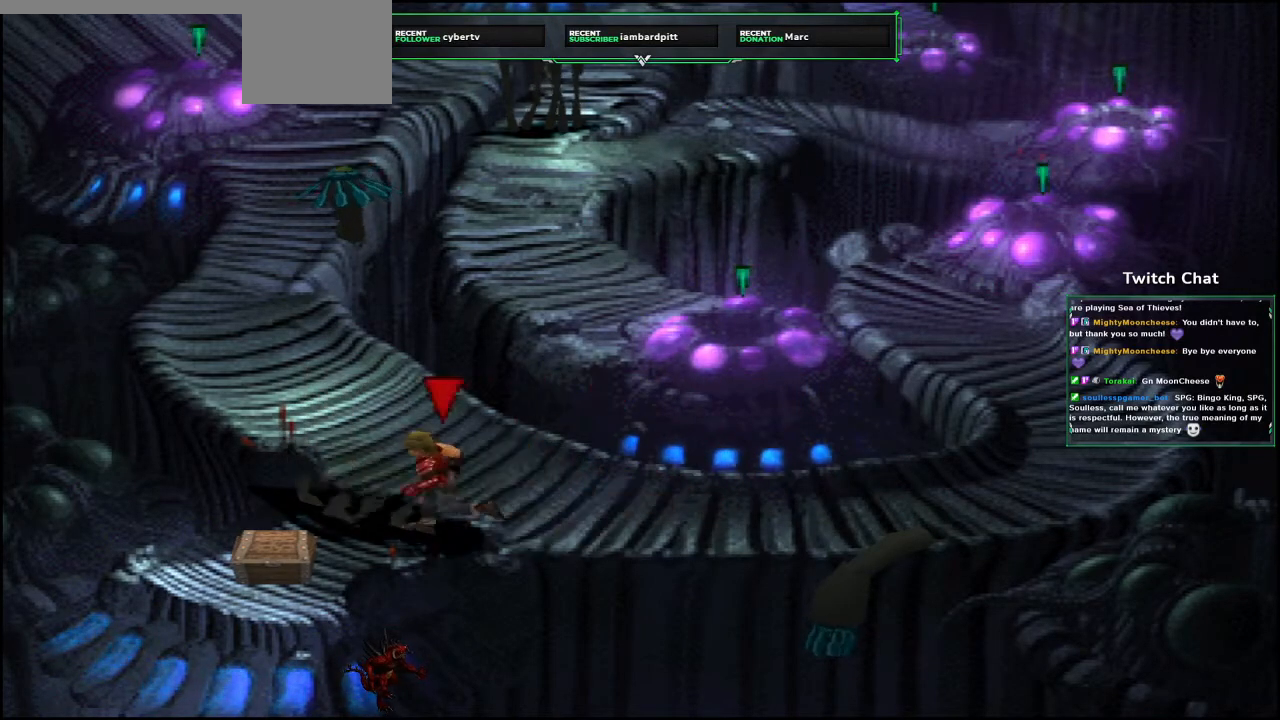
{"dt_ms": 500, "buttons": ["DPAD_LEFT"], "left_stick": "center", "right_stick": "center", "events": [[17, "DPAD_DOWN", "down"], [100, "CROSS", "up"], [150, "DPAD_LEFT", "up"], [167, "CIRCLE", "down"], [283, "DPAD_LEFT", "down"], [300, "DPAD_DOWN", "up"], [350, "CIRCLE", "up"]]}
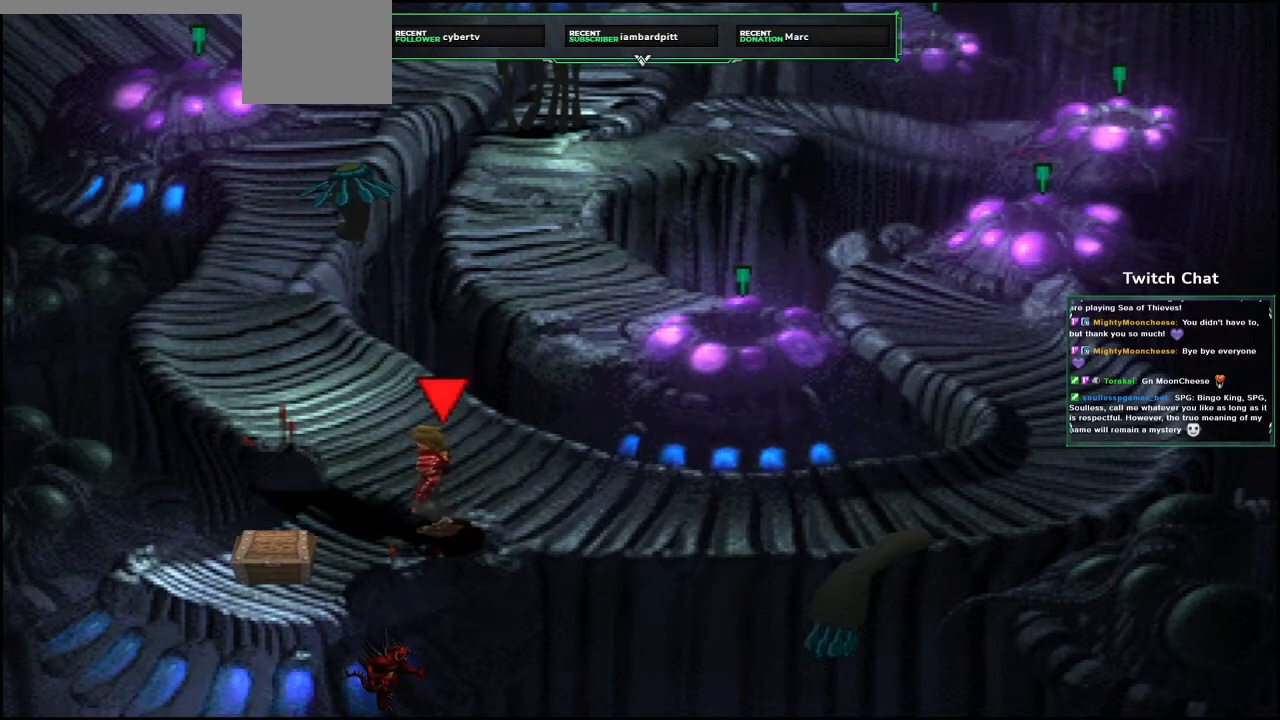
{"dt_ms": 500, "buttons": ["CIRCLE", "DPAD_LEFT"], "left_stick": "center", "right_stick": "center", "events": [[33, "DPAD_DOWN", "down"], [100, "CROSS", "down"], [117, "DPAD_DOWN", "up"], [300, "CROSS", "up"], [300, "DPAD_DOWN", "down"], [317, "DPAD_LEFT", "up"], [383, "CIRCLE", "down"], [400, "DPAD_LEFT", "down"], [450, "DPAD_DOWN", "up"]]}
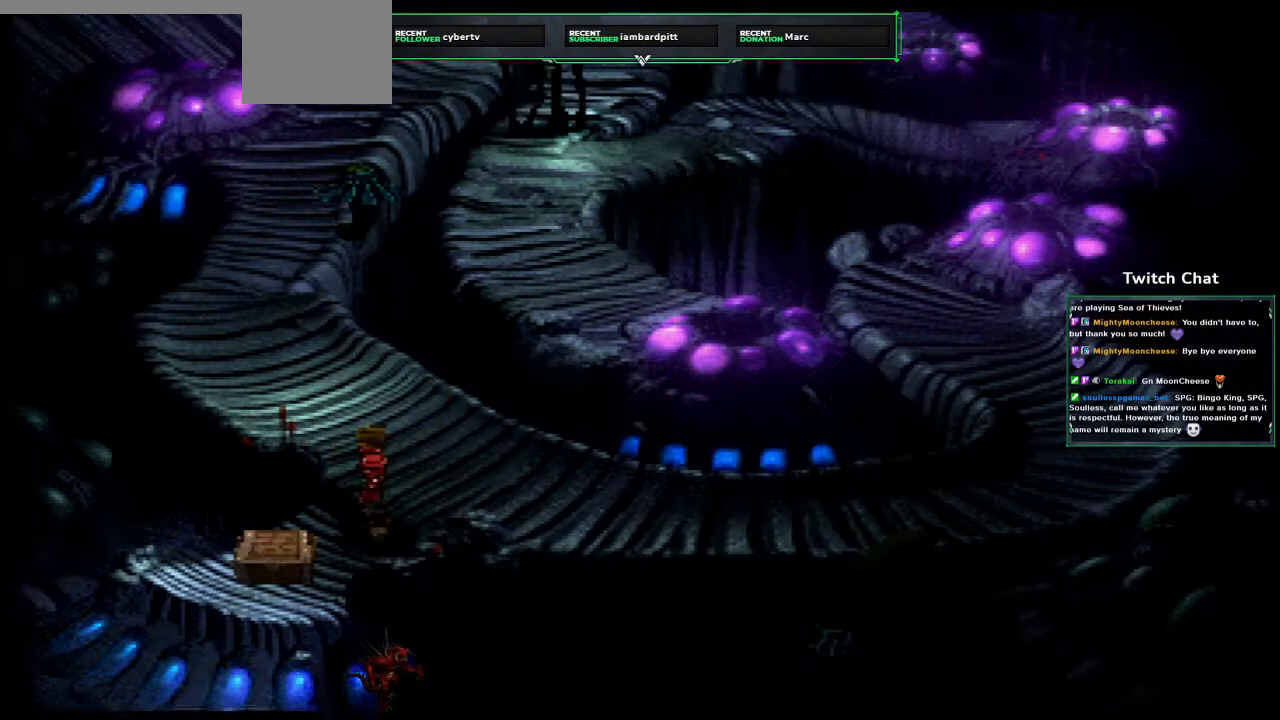
{"dt_ms": 500, "buttons": ["CIRCLE"], "left_stick": "center", "right_stick": "center", "events": [[67, "CIRCLE", "up"], [83, "DPAD_DOWN", "down"], [167, "DPAD_LEFT", "up"], [350, "DPAD_DOWN", "up"], [367, "CIRCLE", "down"]]}
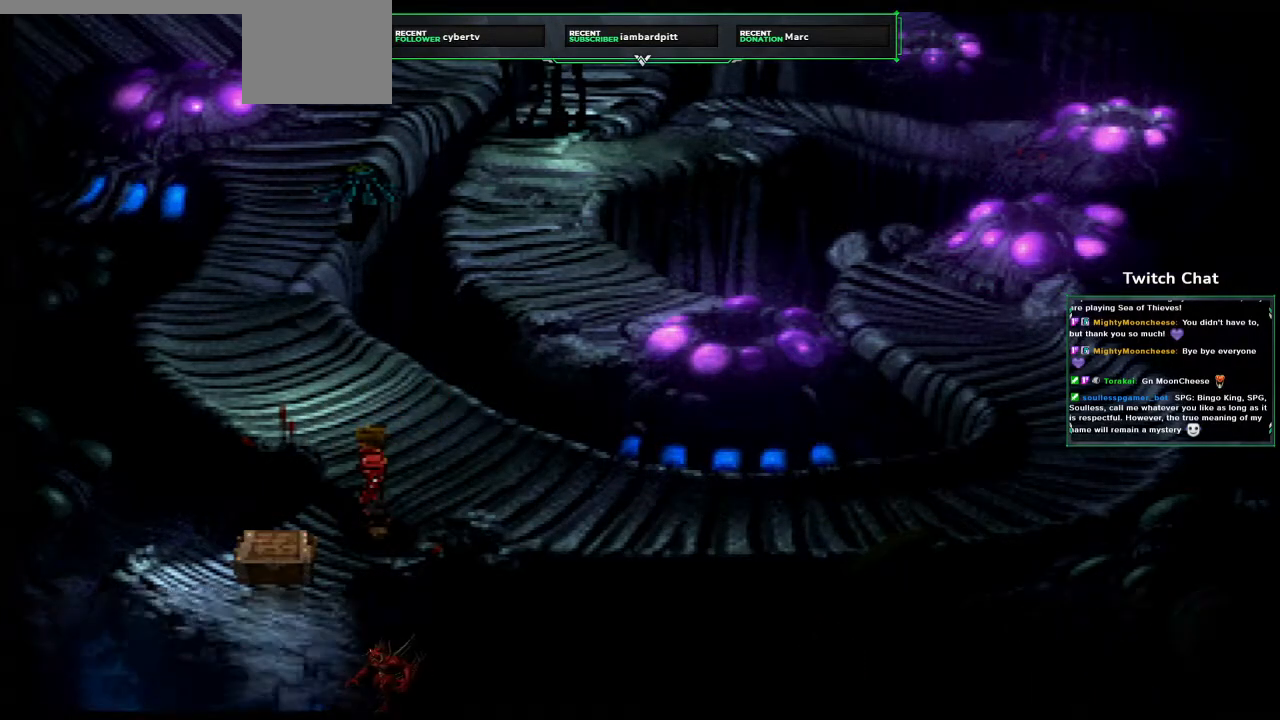
{"dt_ms": 500, "buttons": [], "left_stick": "center", "right_stick": "center", "events": [[17, "CIRCLE", "up"]]}